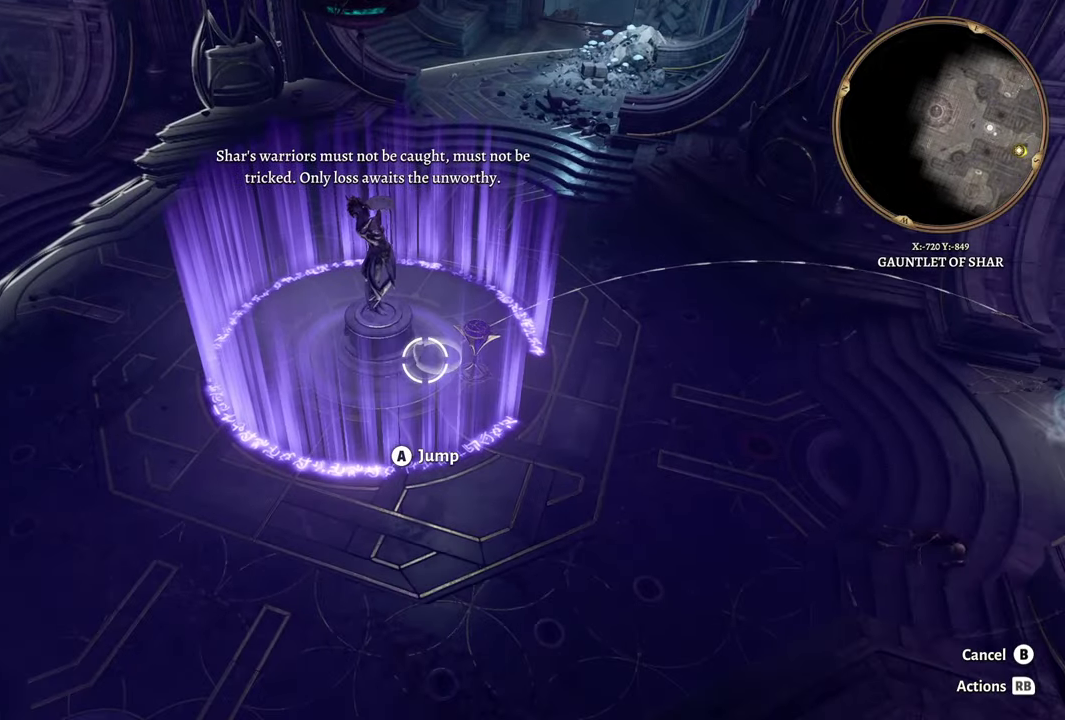
Gameplay with a controller (Xbox layout); each line is a JSON object with the inputs held at the frame after it. "events" lists button and stick changes between this image and that frame as [ms after this image, input, new state], when the widget could be followed in between.
{"buttons": ["A"], "left_stick": "center", "right_stick": "center", "events": [[368, "A", "down"]]}
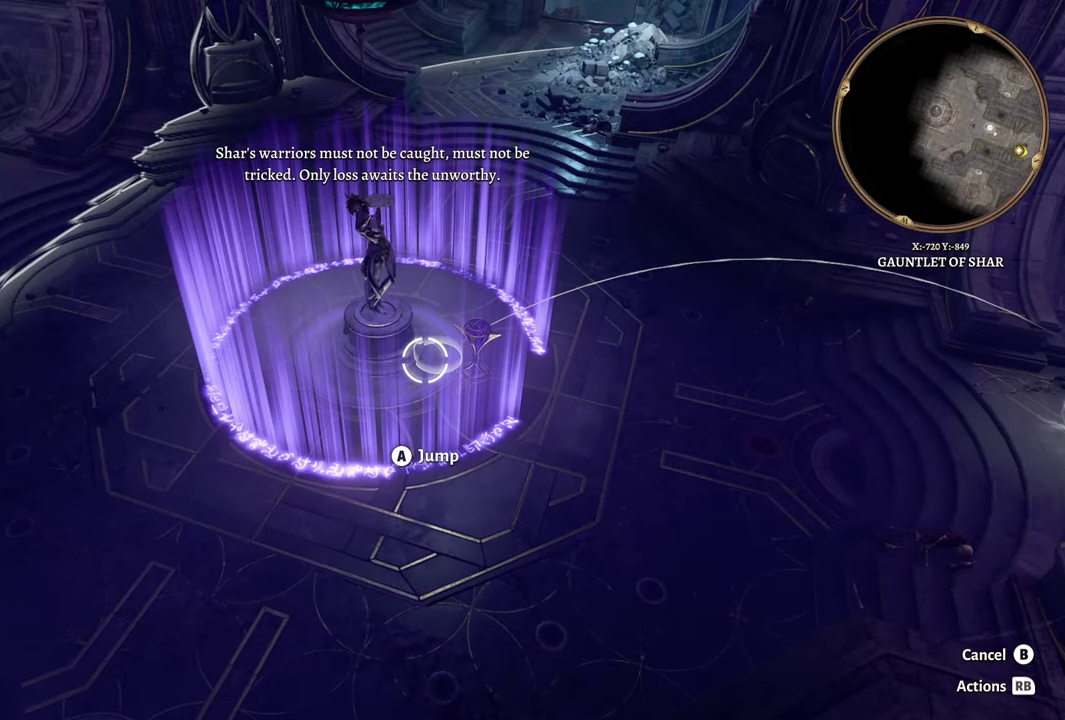
{"buttons": [], "left_stick": "center", "right_stick": "center", "events": [[33, "A", "up"]]}
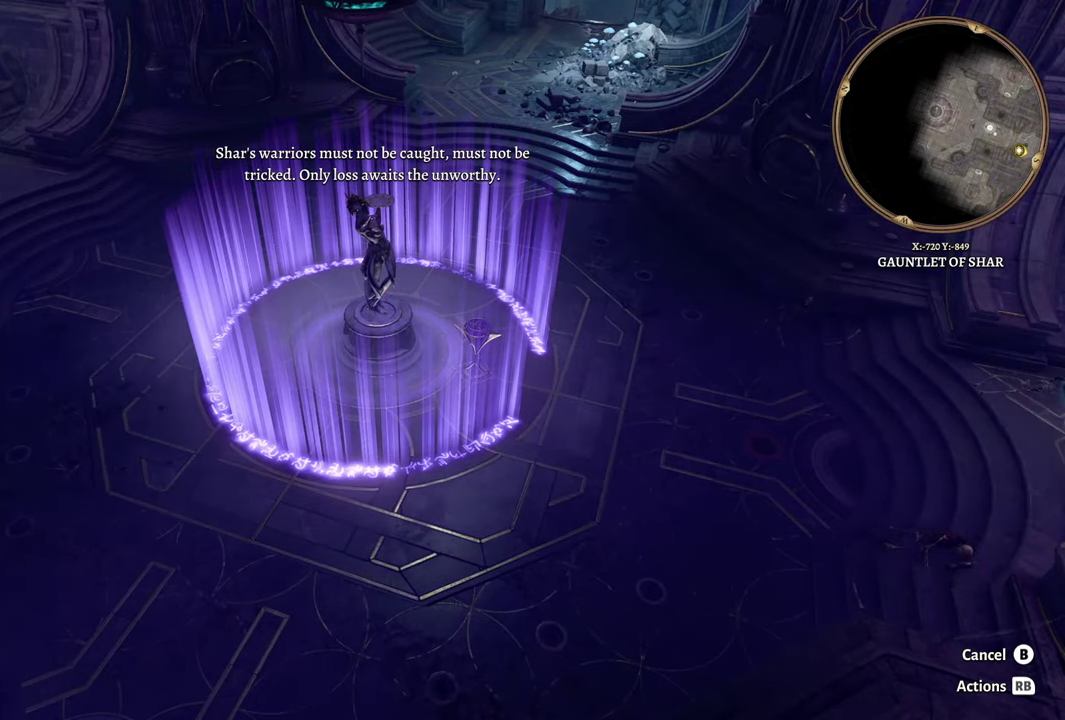
{"buttons": [], "left_stick": "center", "right_stick": "center", "events": []}
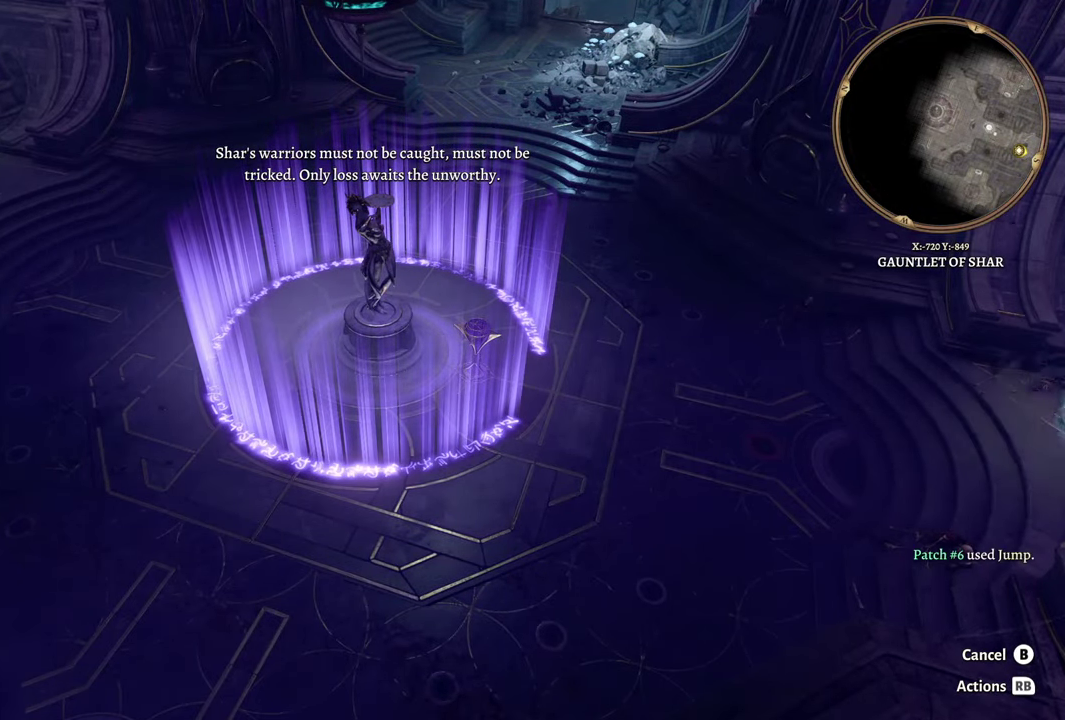
{"buttons": [], "left_stick": "center", "right_stick": "center", "events": []}
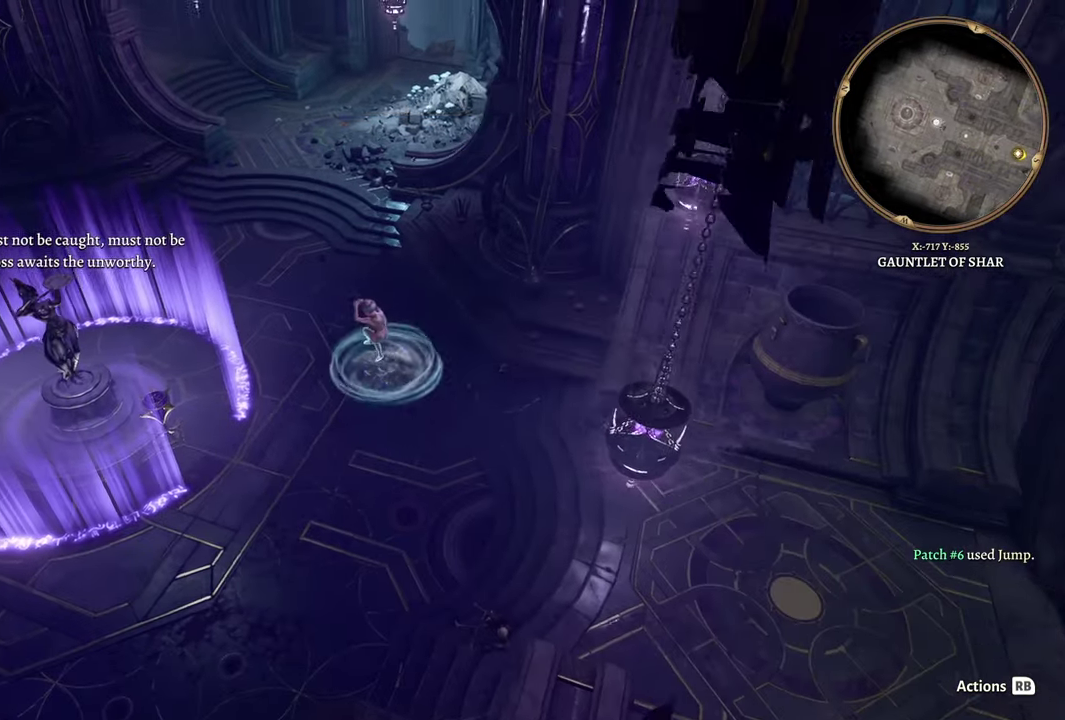
{"buttons": [], "left_stick": "center", "right_stick": "center", "events": []}
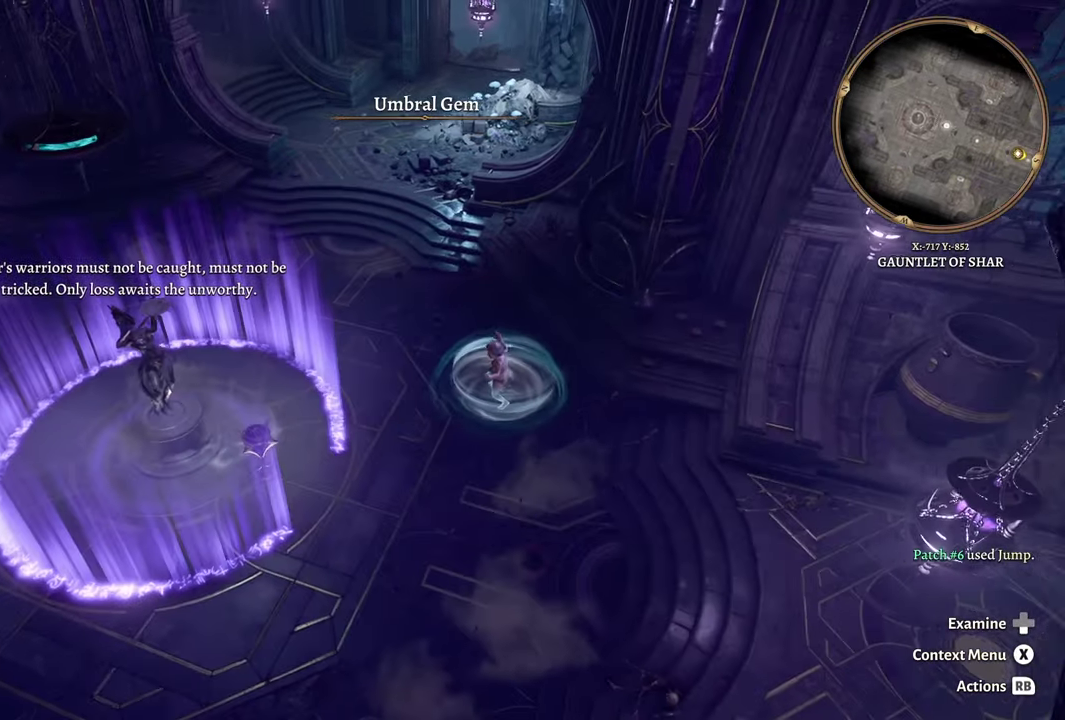
{"buttons": [], "left_stick": "center", "right_stick": "center", "events": [[350, "DPAD_UP", "down"], [500, "DPAD_UP", "up"]]}
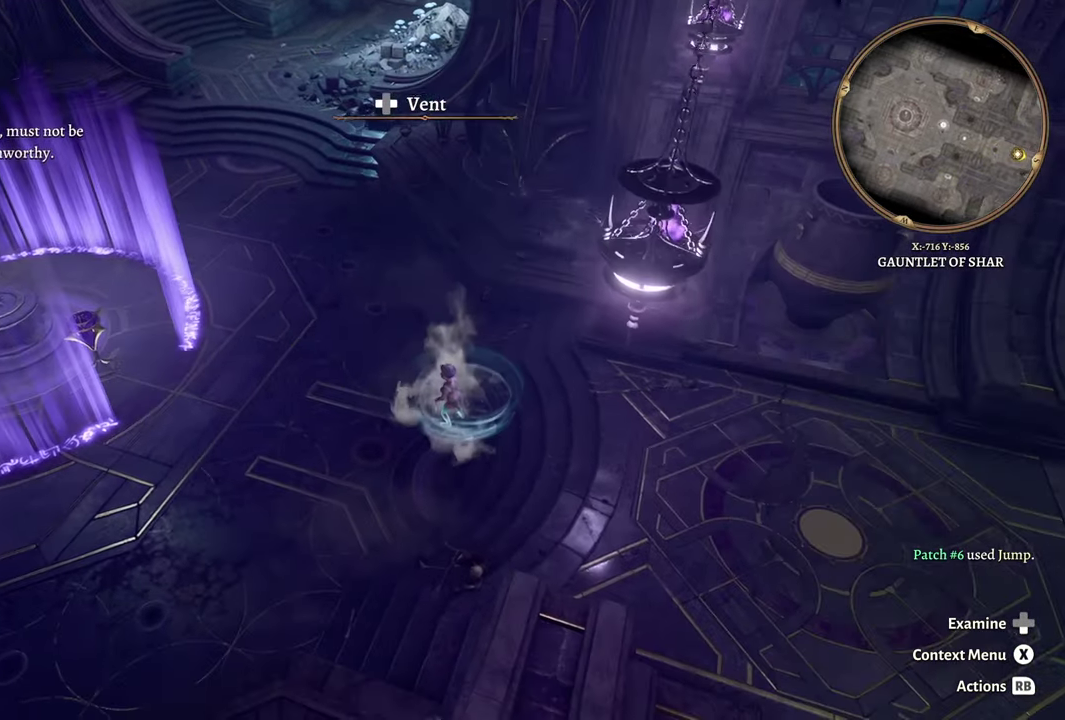
{"buttons": [], "left_stick": "center", "right_stick": "center", "events": [[251, "left_stick", "left"], [434, "left_stick", "center"]]}
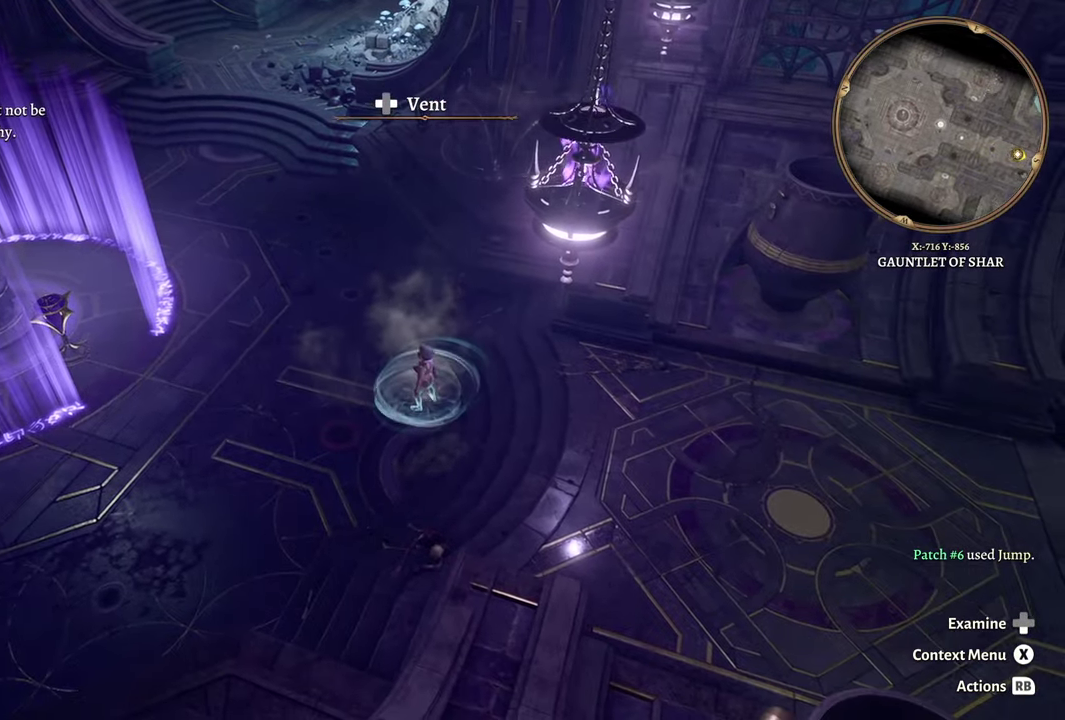
{"buttons": [], "left_stick": "left", "right_stick": "center", "events": [[50, "DPAD_UP", "down"], [167, "DPAD_UP", "up"], [350, "left_stick", "left"]]}
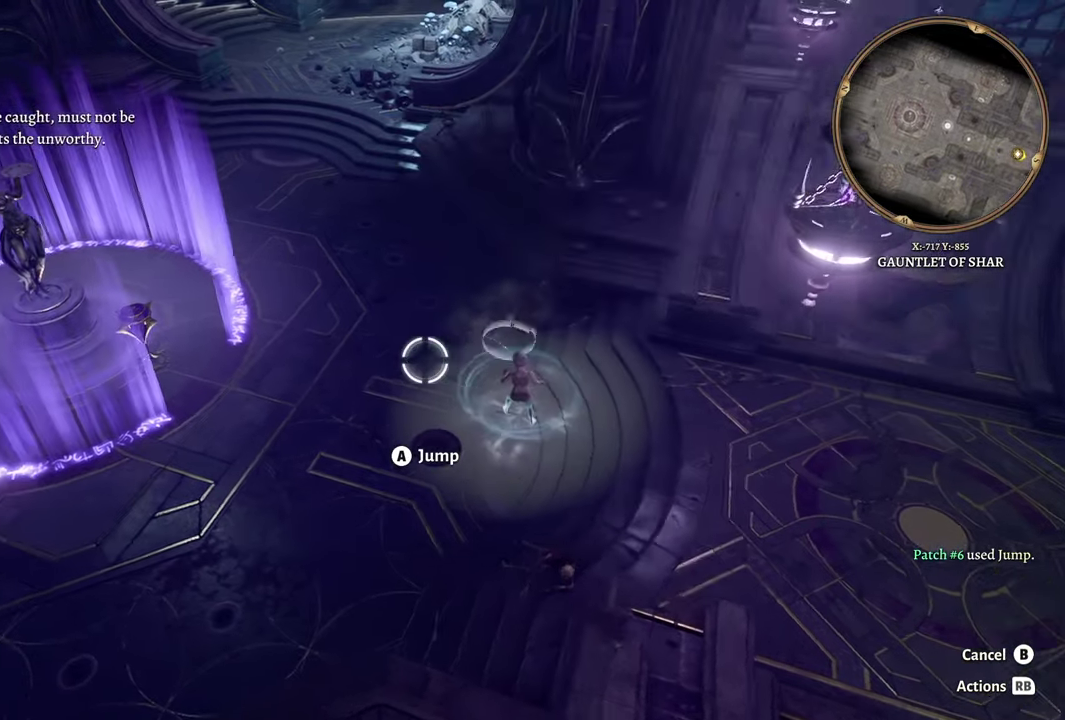
{"buttons": [], "left_stick": "center", "right_stick": "center", "events": [[217, "left_stick", "center"]]}
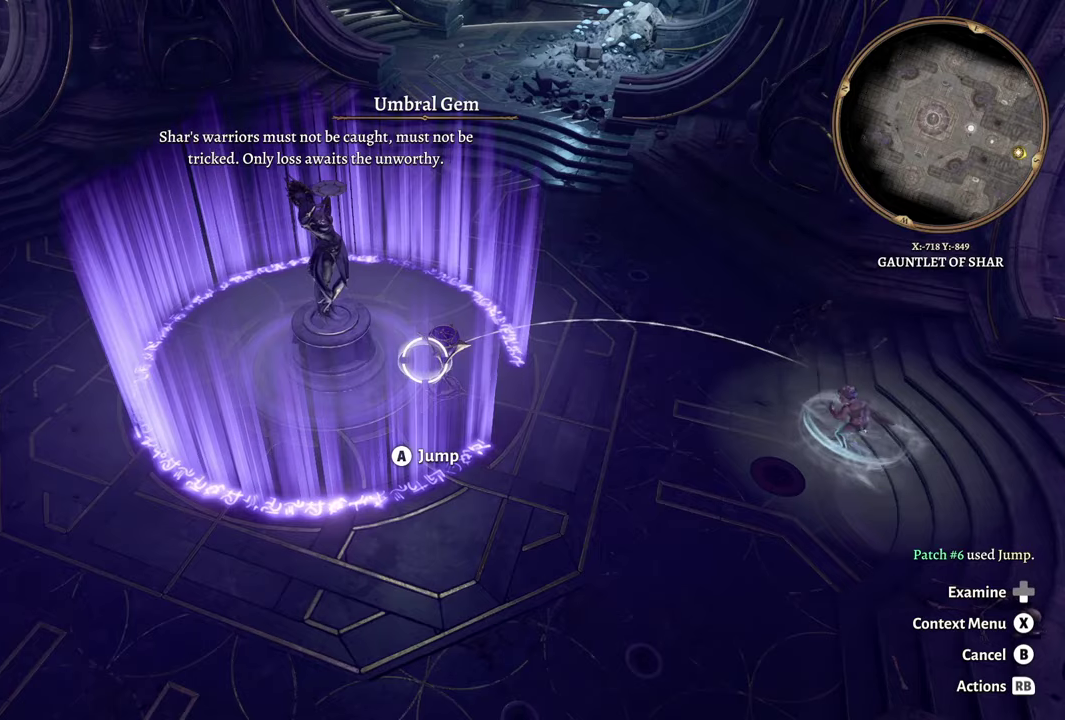
{"buttons": [], "left_stick": "center", "right_stick": "center", "events": [[33, "left_stick", "left"], [184, "left_stick", "center"], [200, "A", "down"], [334, "A", "up"]]}
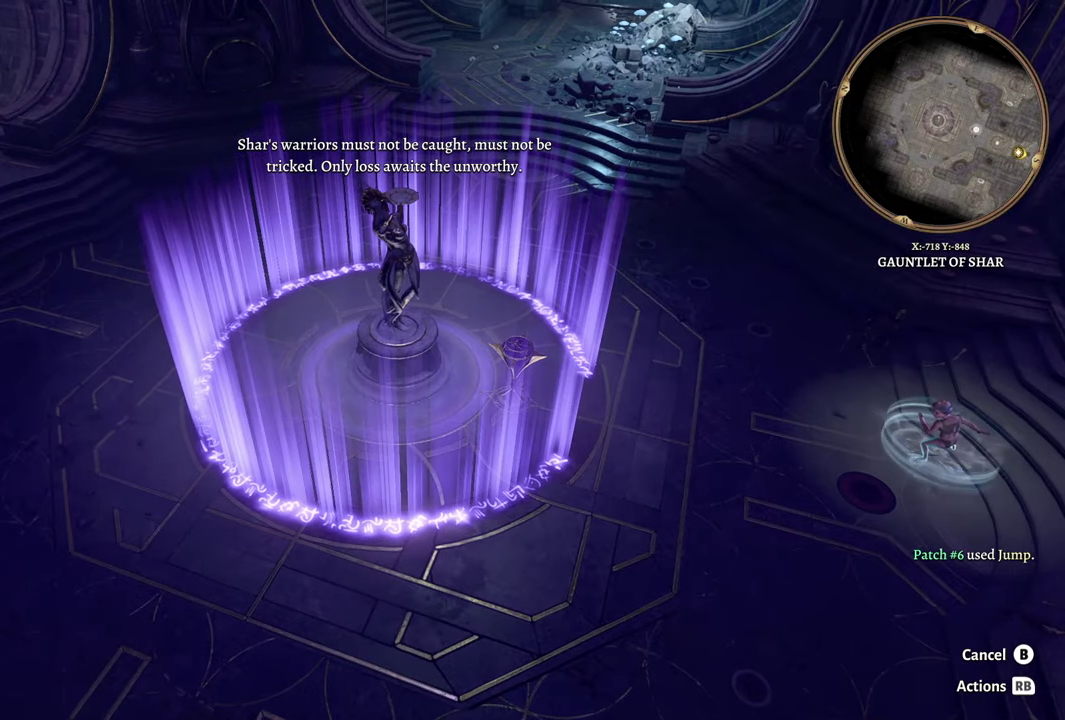
{"buttons": [], "left_stick": "center", "right_stick": "center", "events": []}
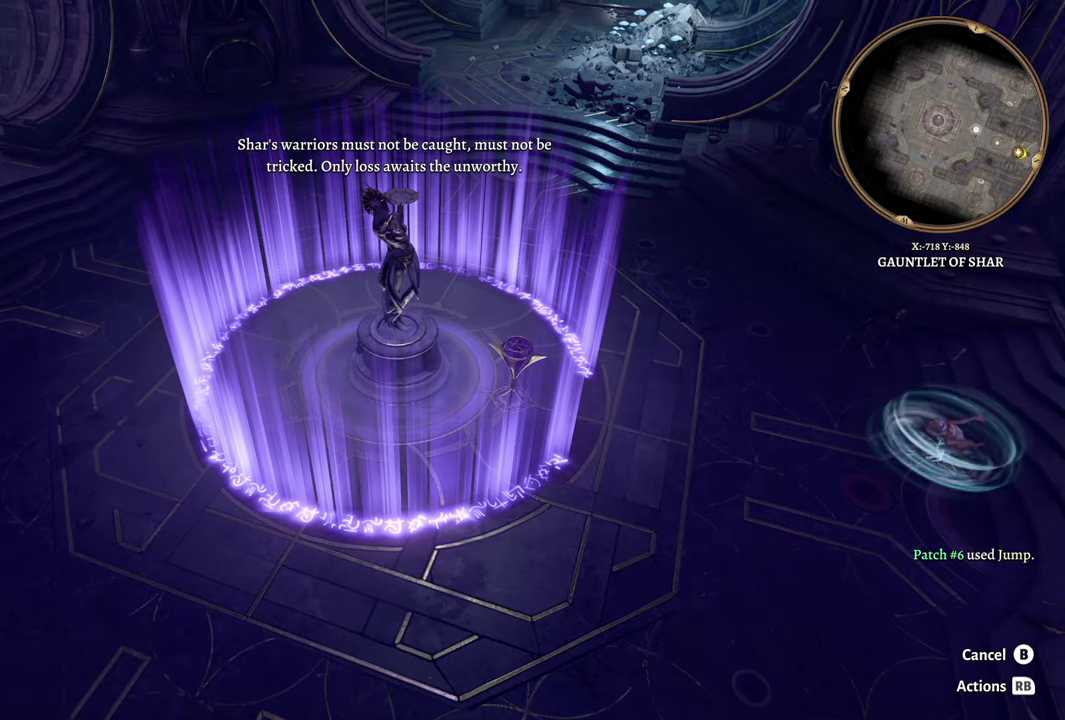
{"buttons": [], "left_stick": "center", "right_stick": "center", "events": []}
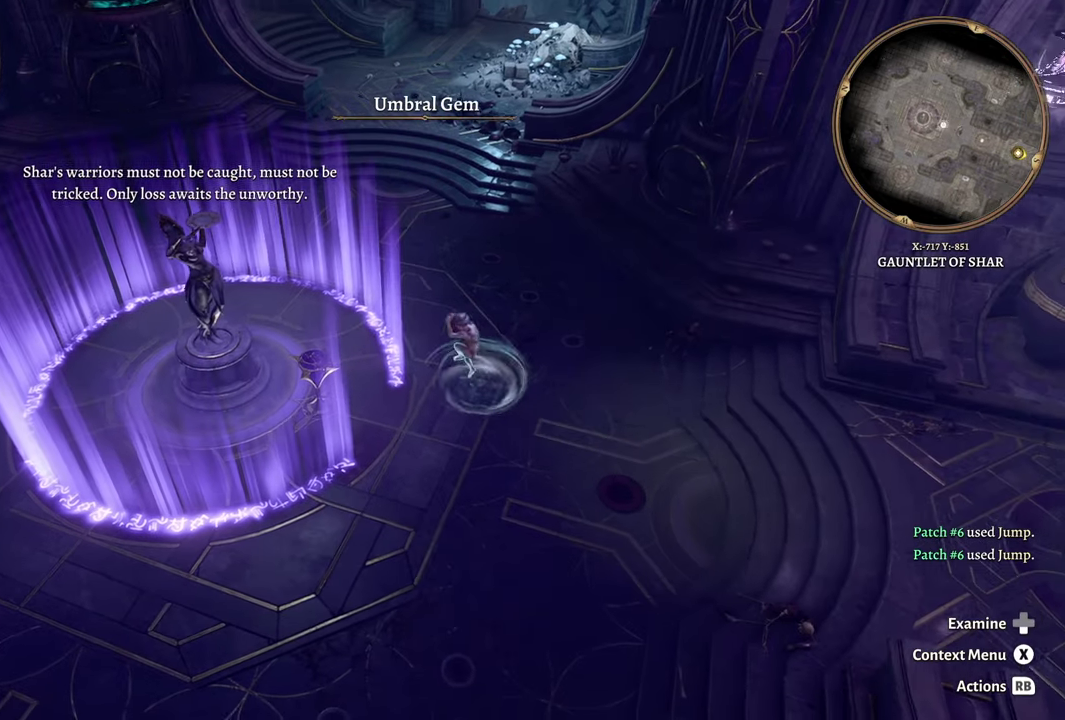
{"buttons": [], "left_stick": "center", "right_stick": "center", "events": []}
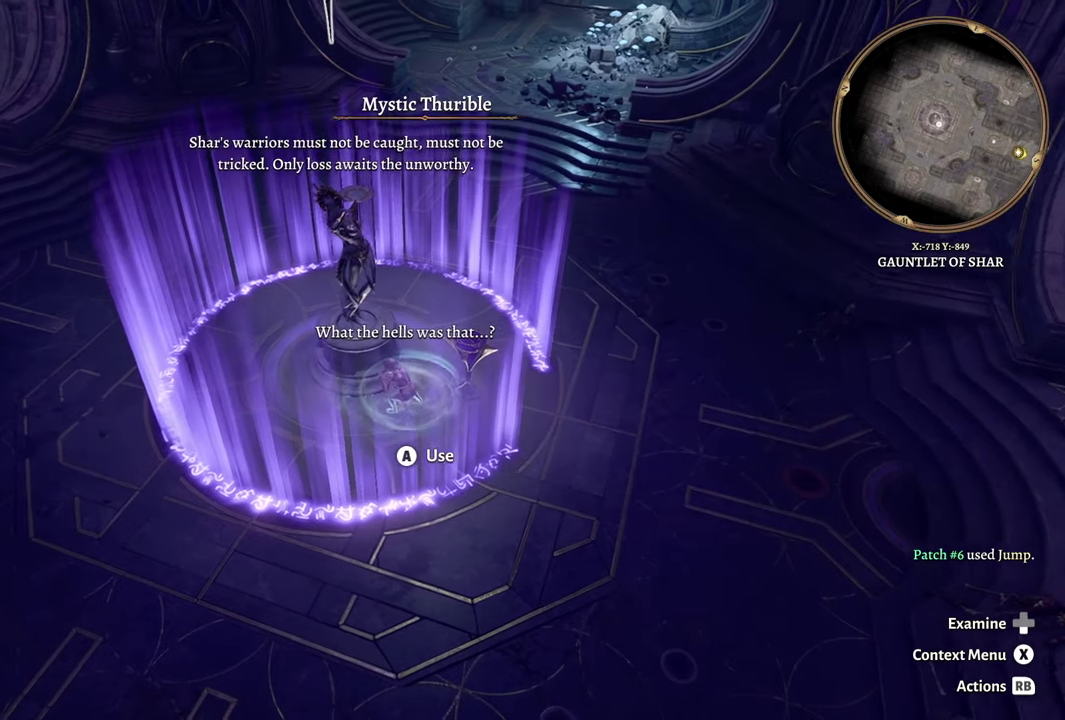
{"buttons": [], "left_stick": "up-right", "right_stick": "center", "events": [[384, "left_stick", "up-right"]]}
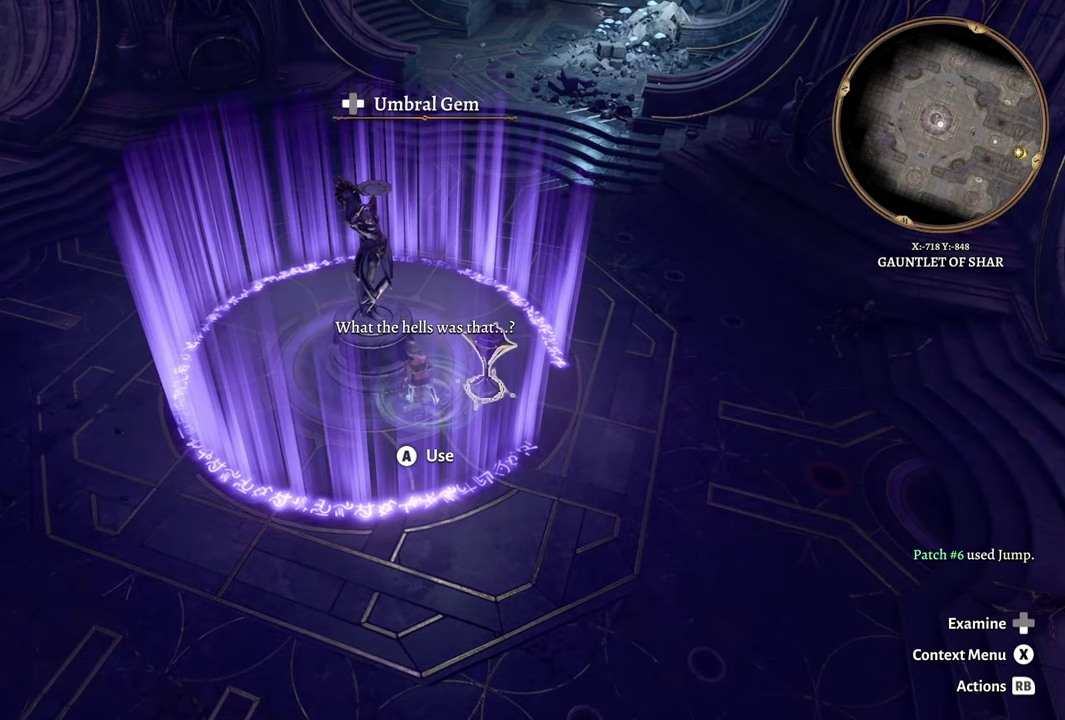
{"buttons": [], "left_stick": "center", "right_stick": "center", "events": [[183, "left_stick", "center"]]}
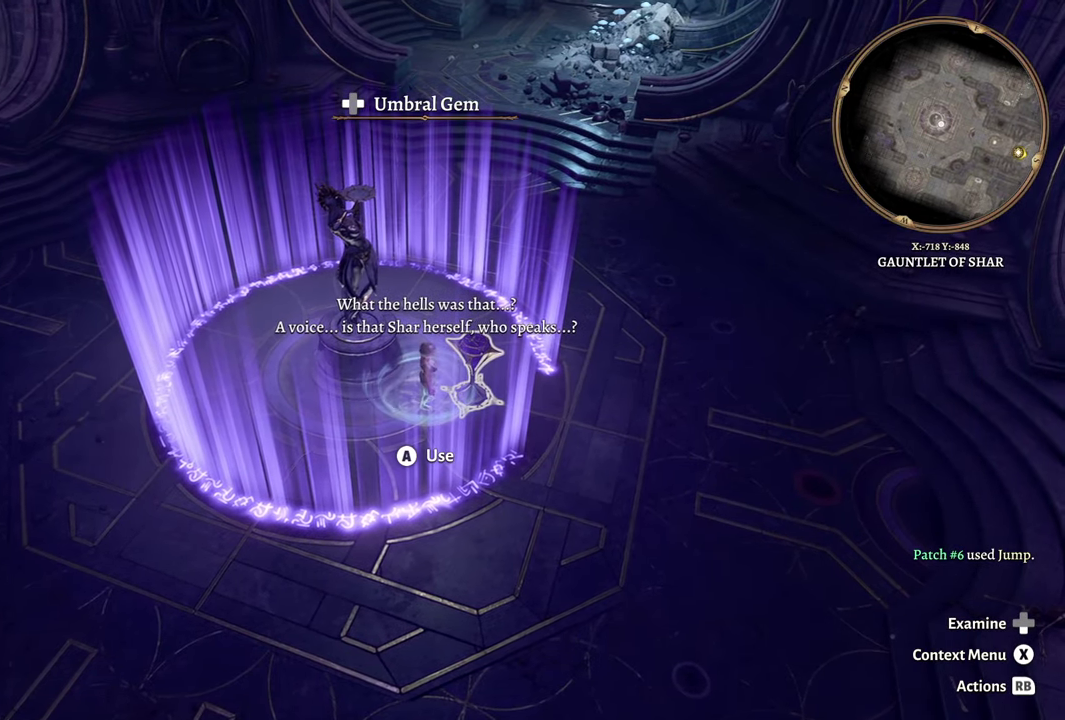
{"buttons": [], "left_stick": "center", "right_stick": "right", "events": [[451, "right_stick", "right"]]}
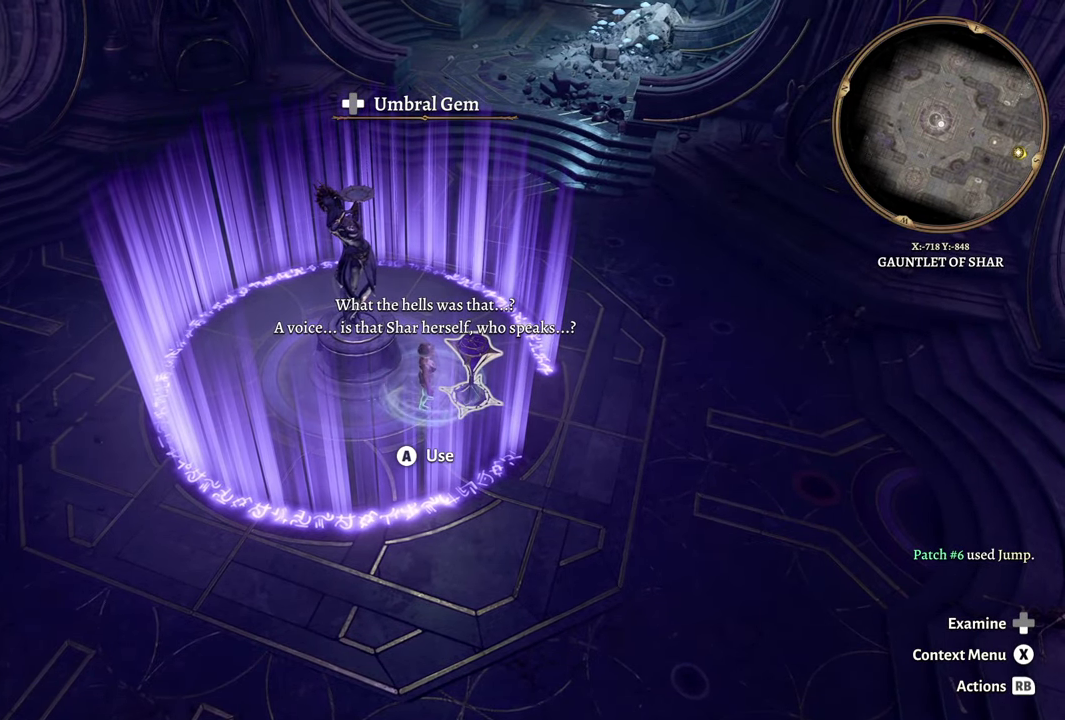
{"buttons": [], "left_stick": "center", "right_stick": "center", "events": [[116, "right_stick", "center"]]}
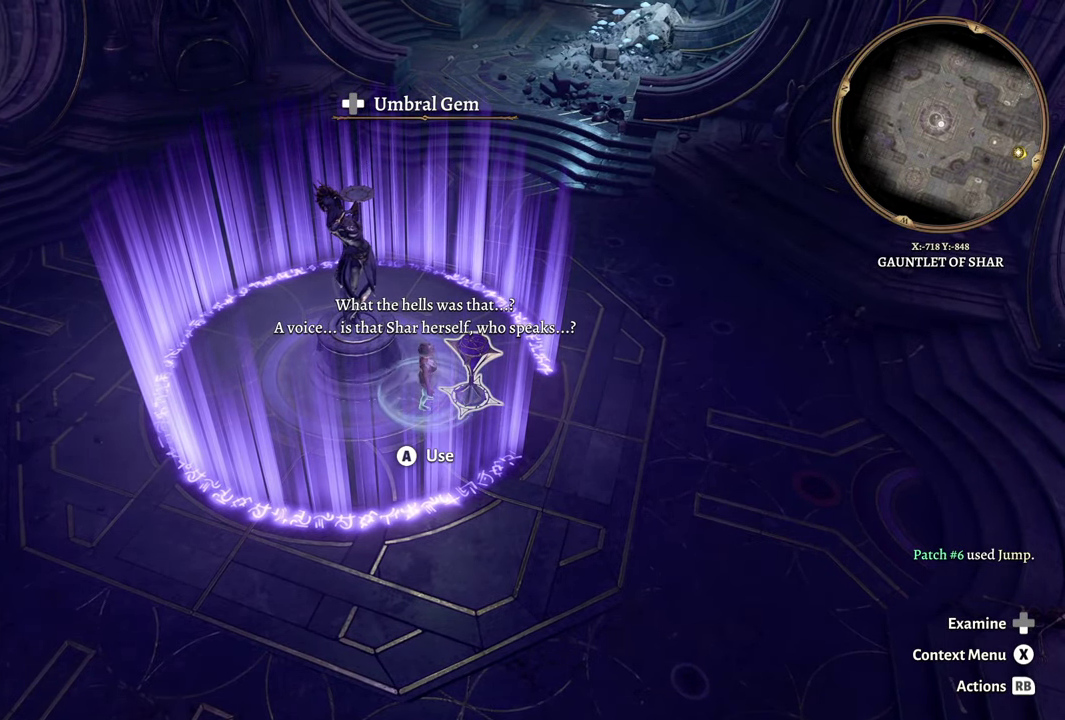
{"buttons": [], "left_stick": "center", "right_stick": "center", "events": []}
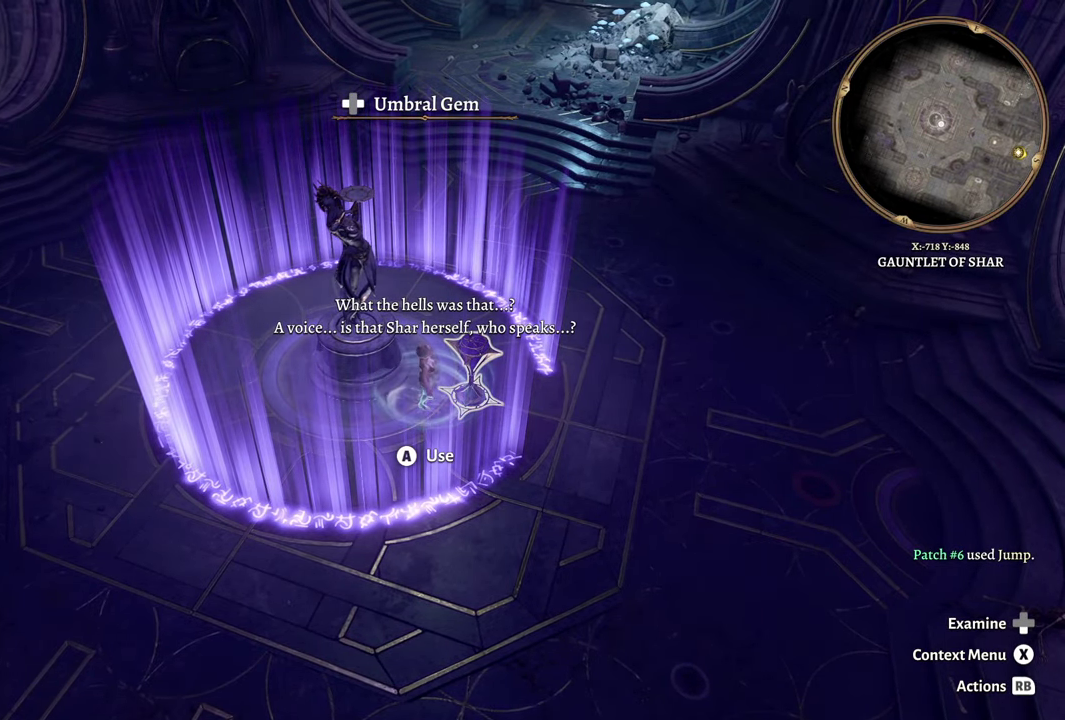
{"buttons": [], "left_stick": "center", "right_stick": "center", "events": []}
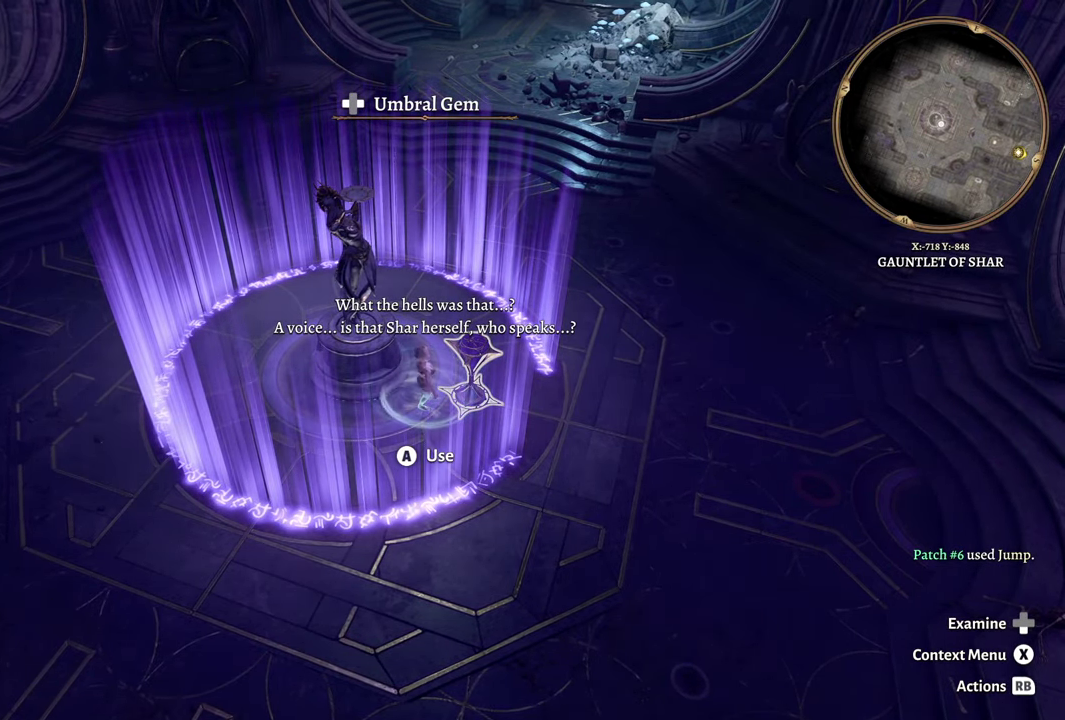
{"buttons": [], "left_stick": "down-right", "right_stick": "center", "events": [[266, "left_stick", "down-right"]]}
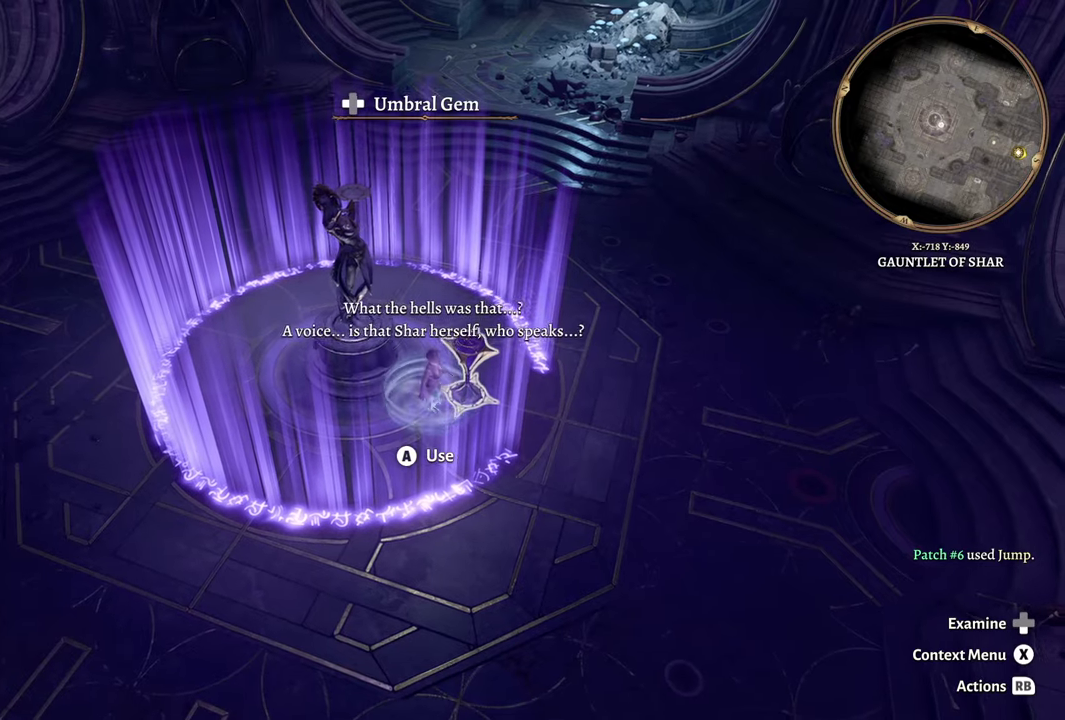
{"buttons": [], "left_stick": "right", "right_stick": "center", "events": [[400, "left_stick", "right"]]}
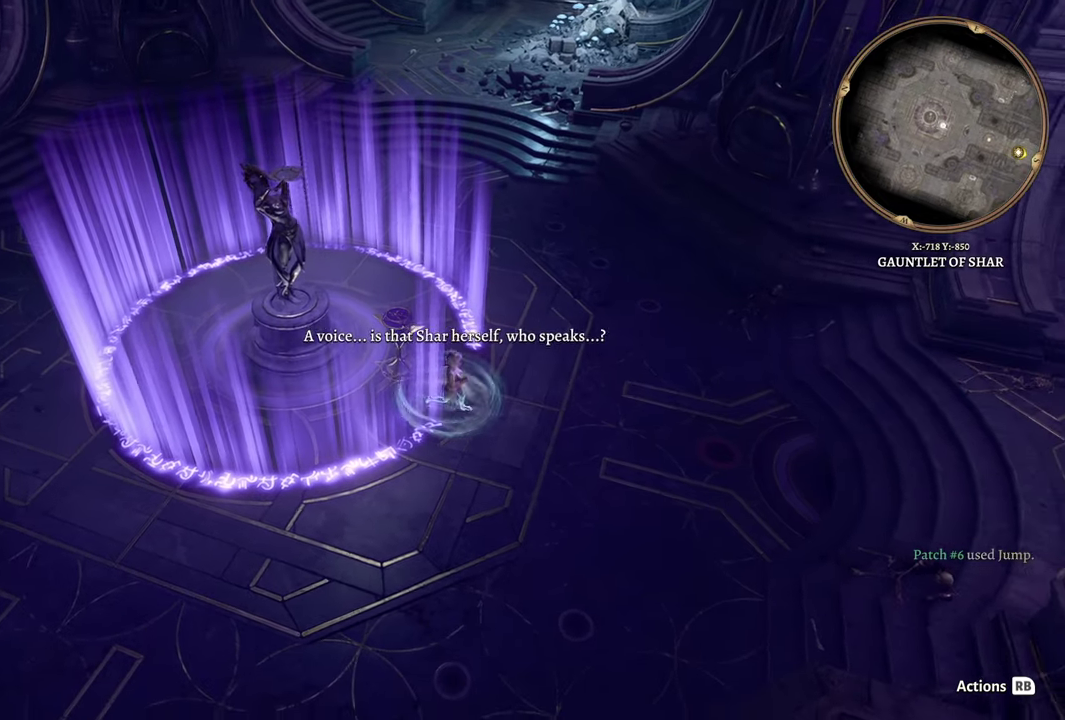
{"buttons": [], "left_stick": "right", "right_stick": "center", "events": []}
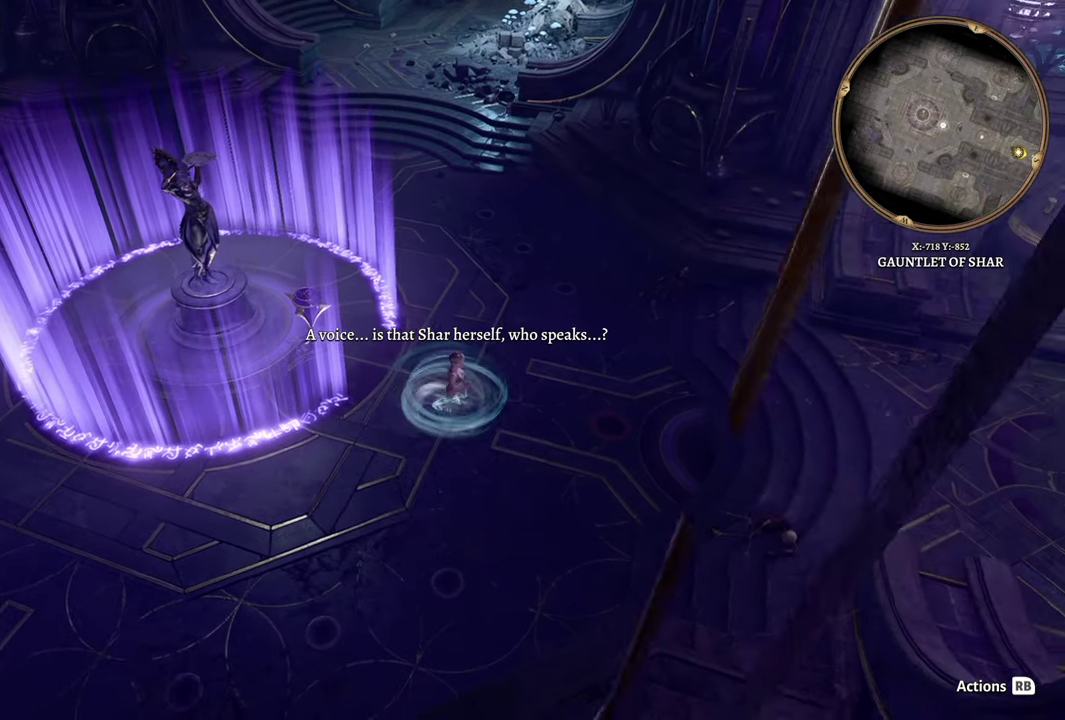
{"buttons": [], "left_stick": "right", "right_stick": "center", "events": []}
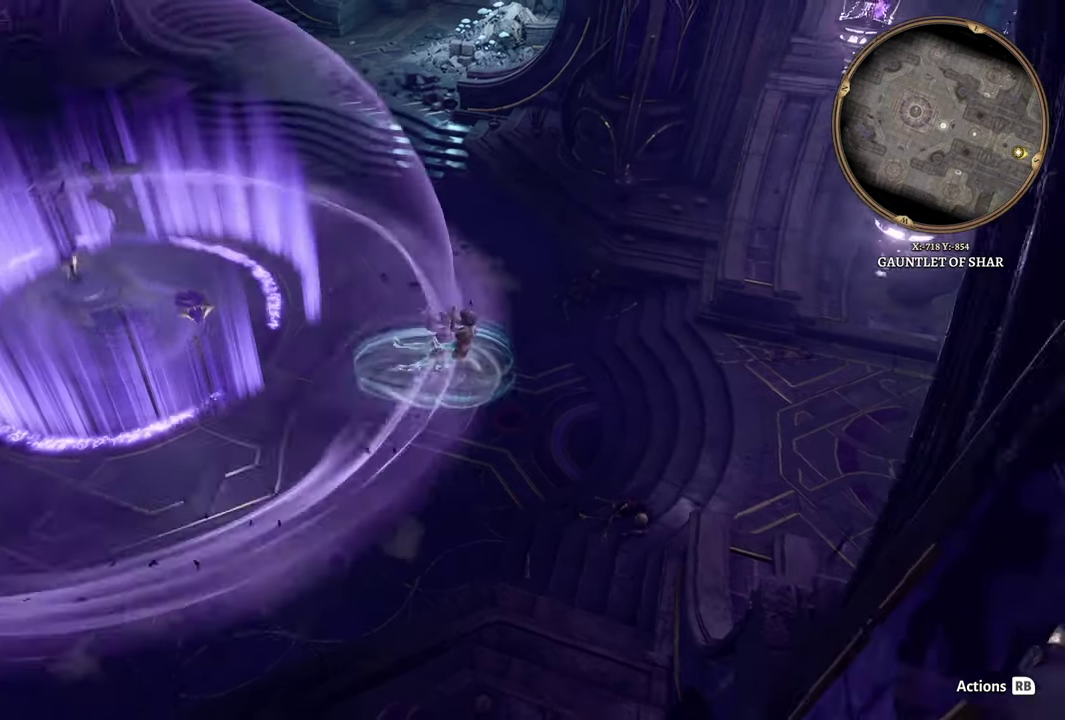
{"buttons": [], "left_stick": "center", "right_stick": "center", "events": [[267, "left_stick", "up-left"], [351, "left_stick", "left"], [451, "left_stick", "up-left"], [501, "left_stick", "center"]]}
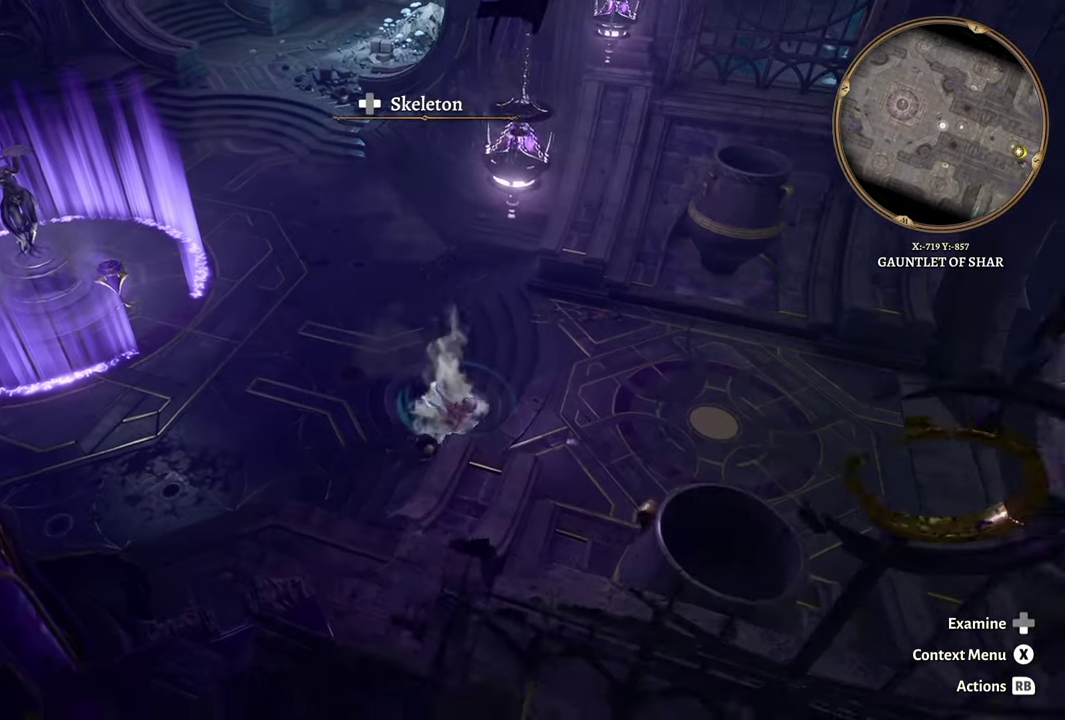
{"buttons": [], "left_stick": "up-left", "right_stick": "left", "events": [[150, "left_stick", "up-left"], [300, "right_stick", "left"]]}
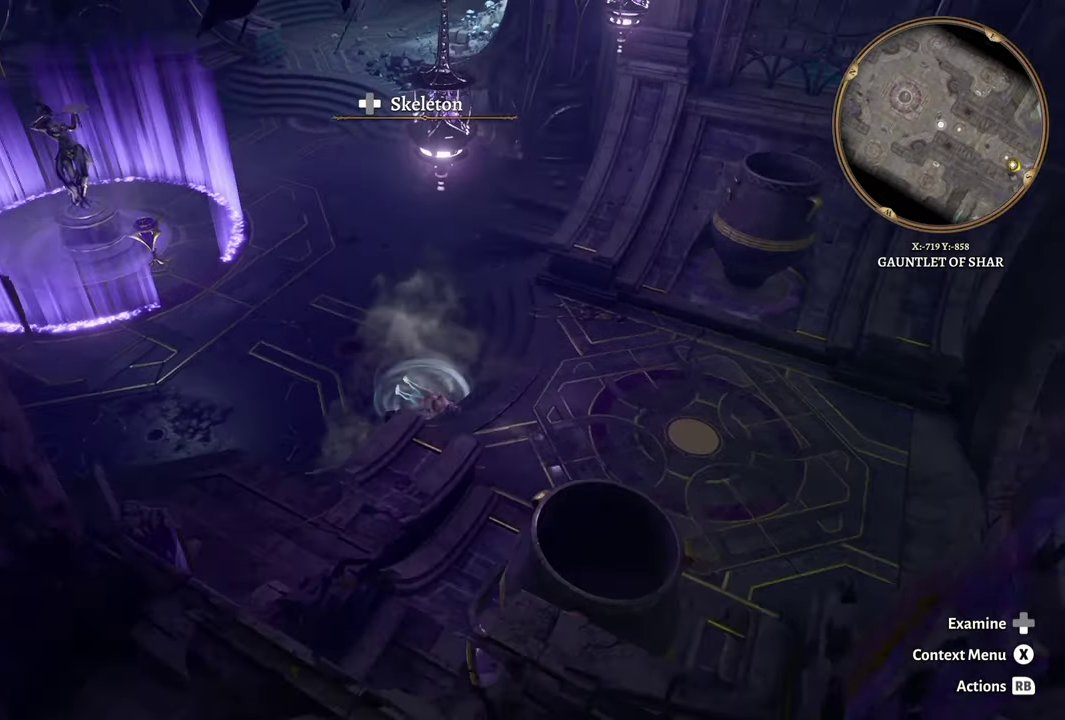
{"buttons": [], "left_stick": "up", "right_stick": "right", "events": [[84, "left_stick", "up"], [167, "left_stick", "center"], [217, "right_stick", "center"], [501, "left_stick", "up"], [501, "right_stick", "right"]]}
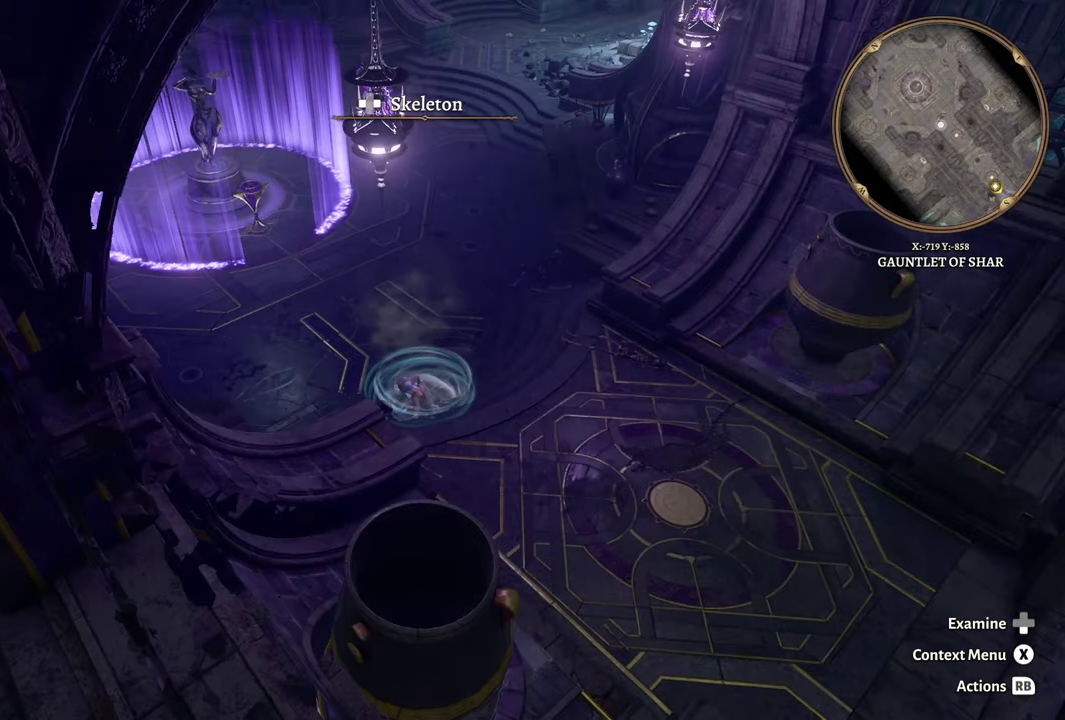
{"buttons": [], "left_stick": "up", "right_stick": "center", "events": [[200, "right_stick", "center"]]}
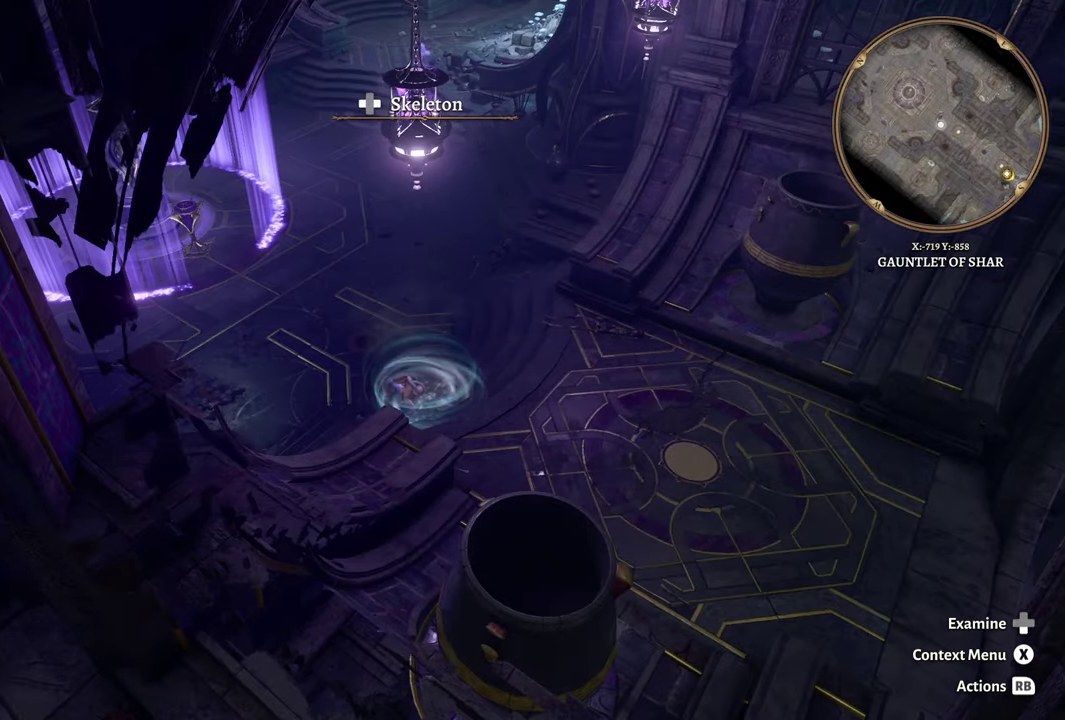
{"buttons": [], "left_stick": "up", "right_stick": "left", "events": [[401, "right_stick", "left"]]}
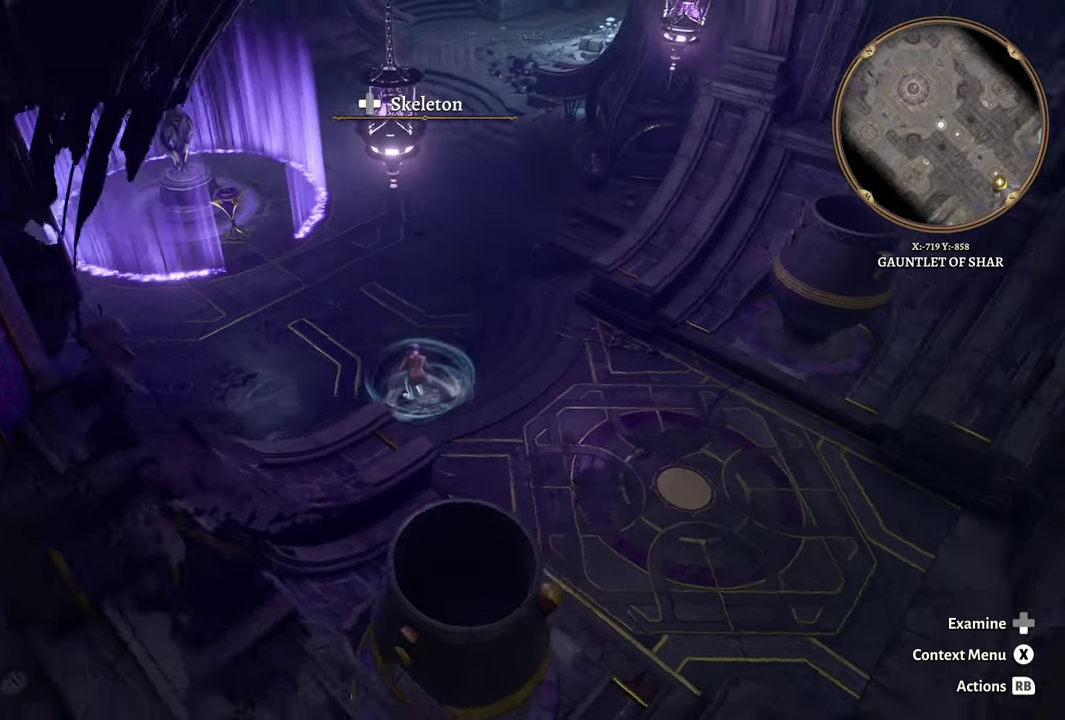
{"buttons": [], "left_stick": "up-right", "right_stick": "center", "events": [[33, "right_stick", "down-left"], [100, "right_stick", "center"], [384, "left_stick", "up-right"]]}
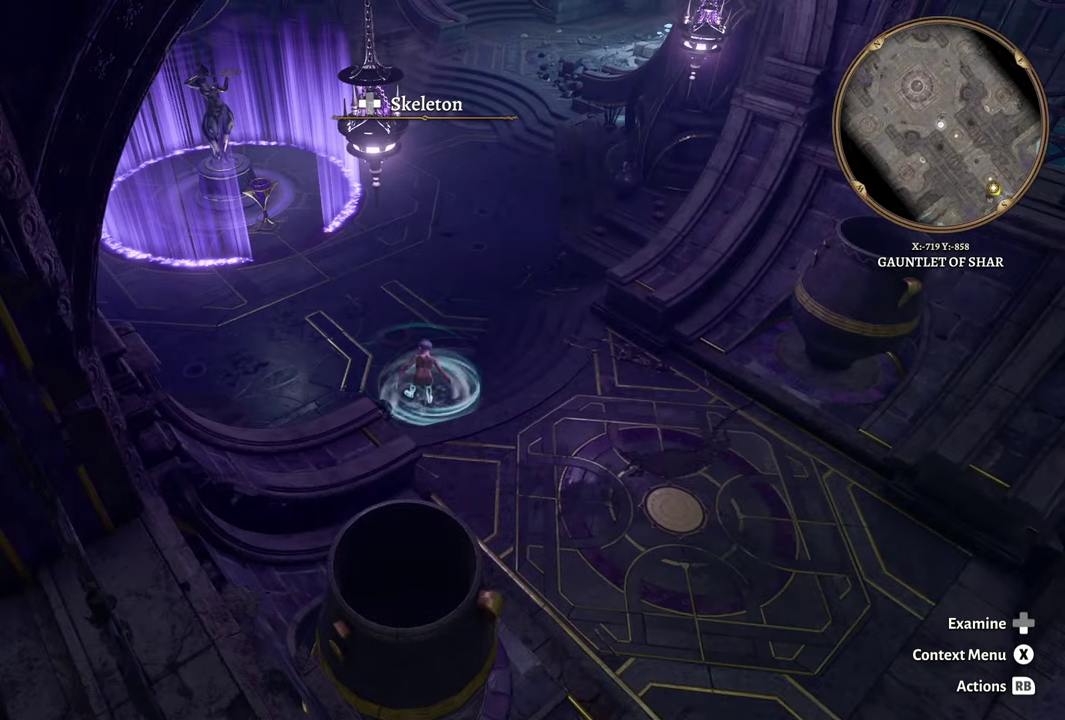
{"buttons": [], "left_stick": "up-right", "right_stick": "down-left", "events": [[67, "left_stick", "up"], [333, "right_stick", "down-left"], [400, "left_stick", "up-right"]]}
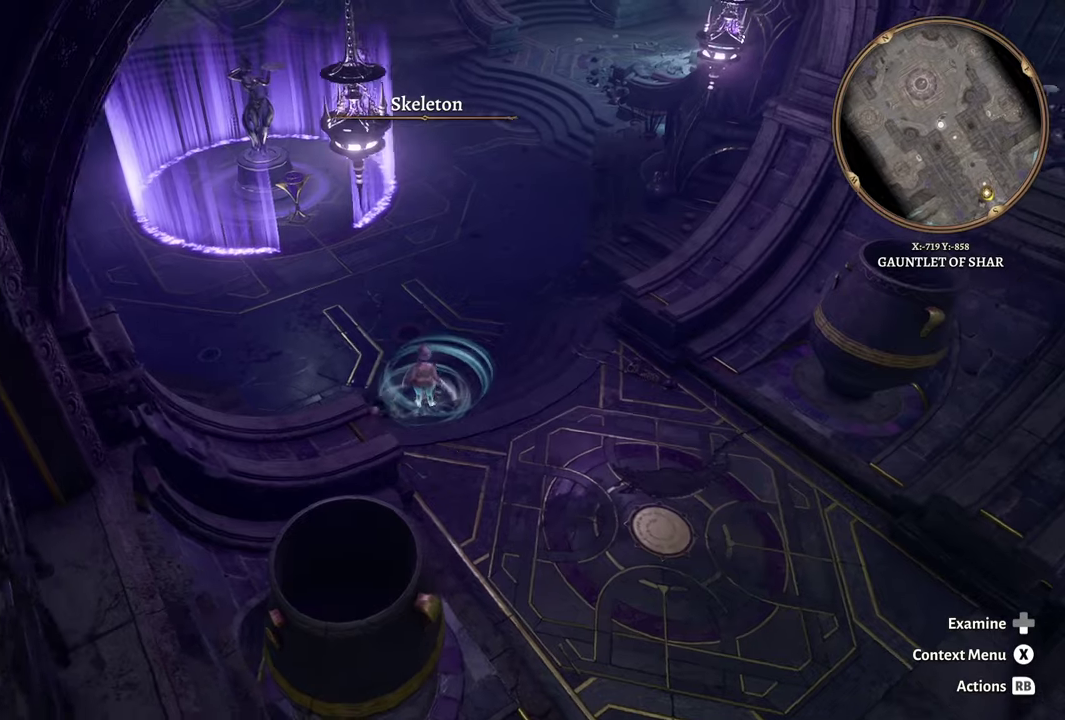
{"buttons": [], "left_stick": "up-right", "right_stick": "center", "events": [[17, "right_stick", "center"]]}